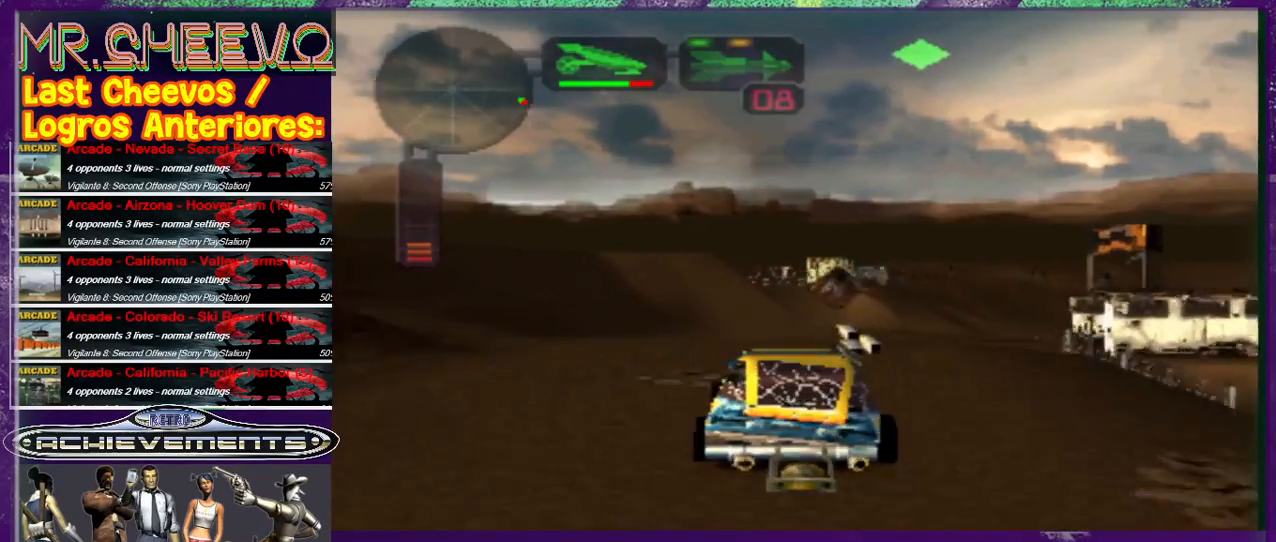
Gameplay with a controller (PlayStation layout); each line is a JSON object with the inputs held at the frame after it. "events" lists button and stick changes between this image and that frame as [ms after this image, input, new state], when the widget could be followed in between. Not read: L3 R3 right_stick.
{"buttons": [], "left_stick": "up", "events": [[67, "left_stick", "center"], [333, "left_stick", "right"], [467, "left_stick", "up"]]}
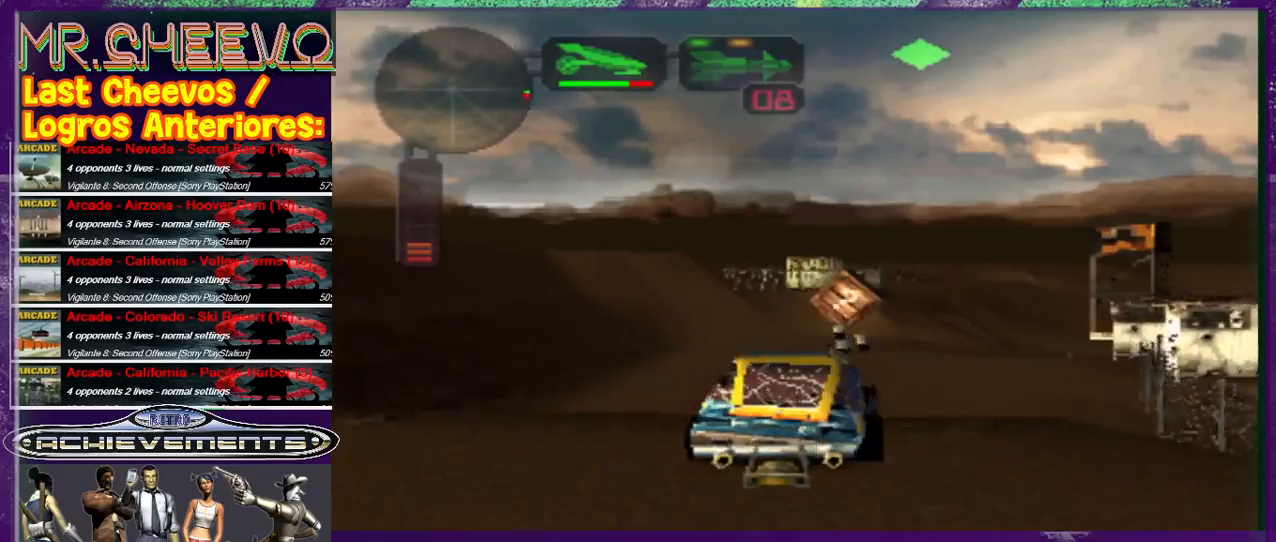
{"buttons": [], "left_stick": "center", "events": [[33, "CROSS", "down"], [100, "CROSS", "up"], [167, "CROSS", "down"], [233, "CROSS", "up"], [300, "left_stick", "center"]]}
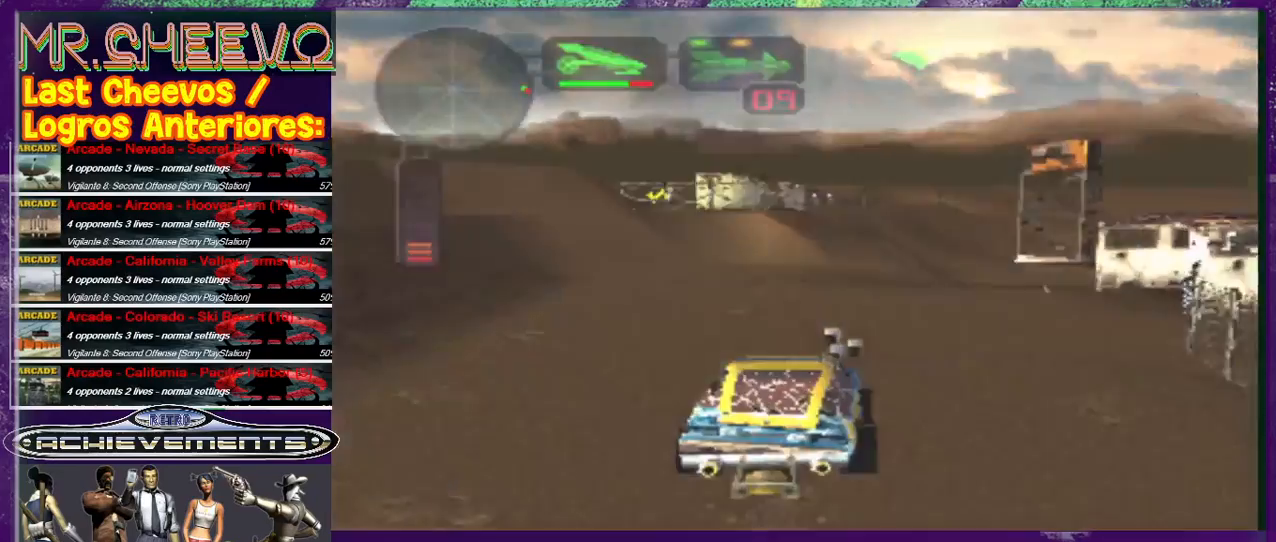
{"buttons": [], "left_stick": "center", "events": [[400, "left_stick", "left"], [500, "left_stick", "center"]]}
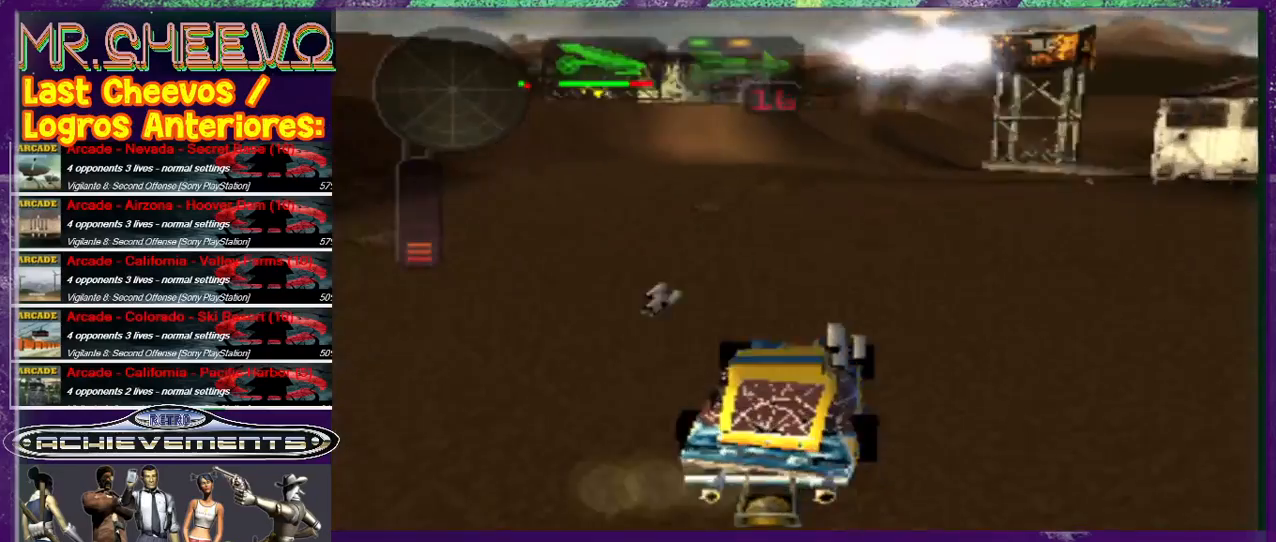
{"buttons": [], "left_stick": "center", "events": [[367, "left_stick", "left"], [467, "left_stick", "center"]]}
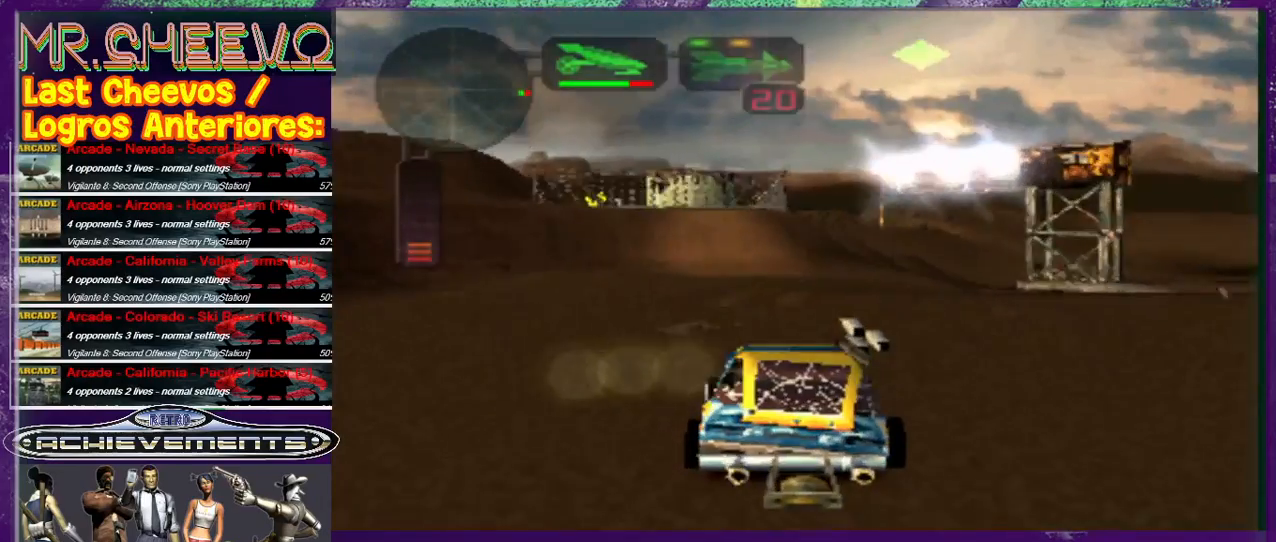
{"buttons": [], "left_stick": "left", "events": [[467, "left_stick", "left"]]}
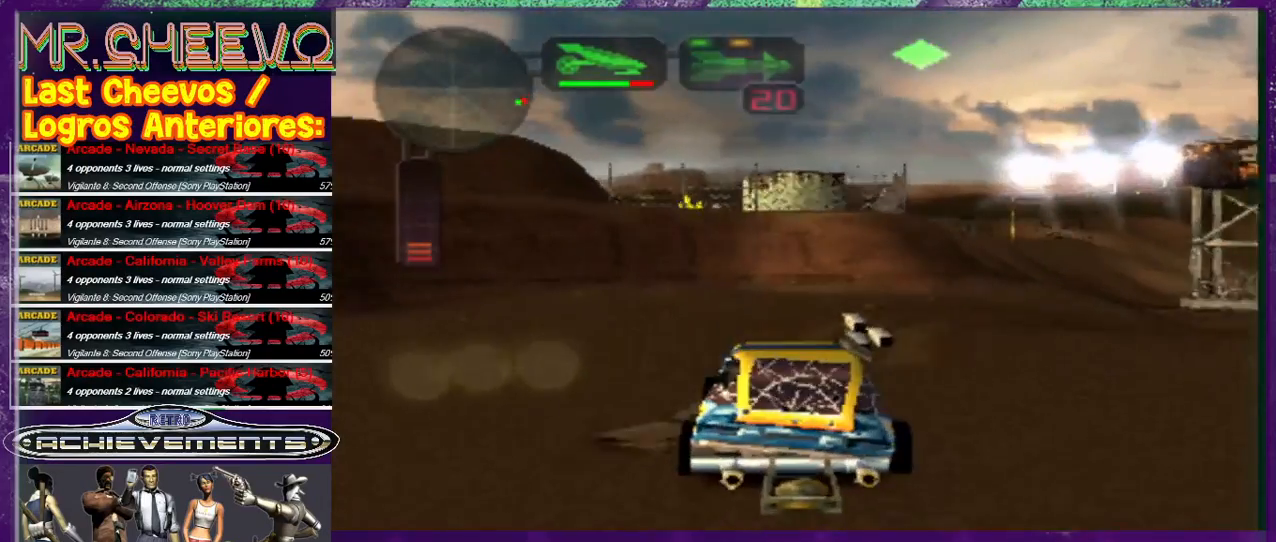
{"buttons": [], "left_stick": "up", "events": [[167, "left_stick", "center"], [367, "left_stick", "up"]]}
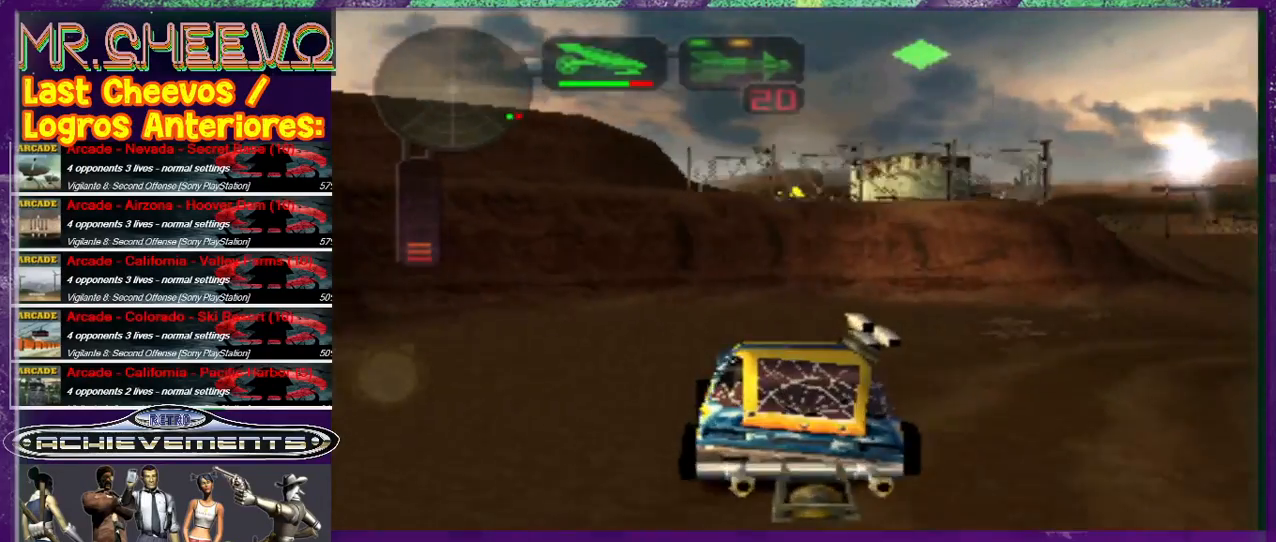
{"buttons": ["CROSS"], "left_stick": "up-right", "events": [[67, "left_stick", "up-left"], [167, "CROSS", "down"], [167, "left_stick", "up"], [333, "CROSS", "up"], [333, "left_stick", "up-right"], [433, "CROSS", "down"]]}
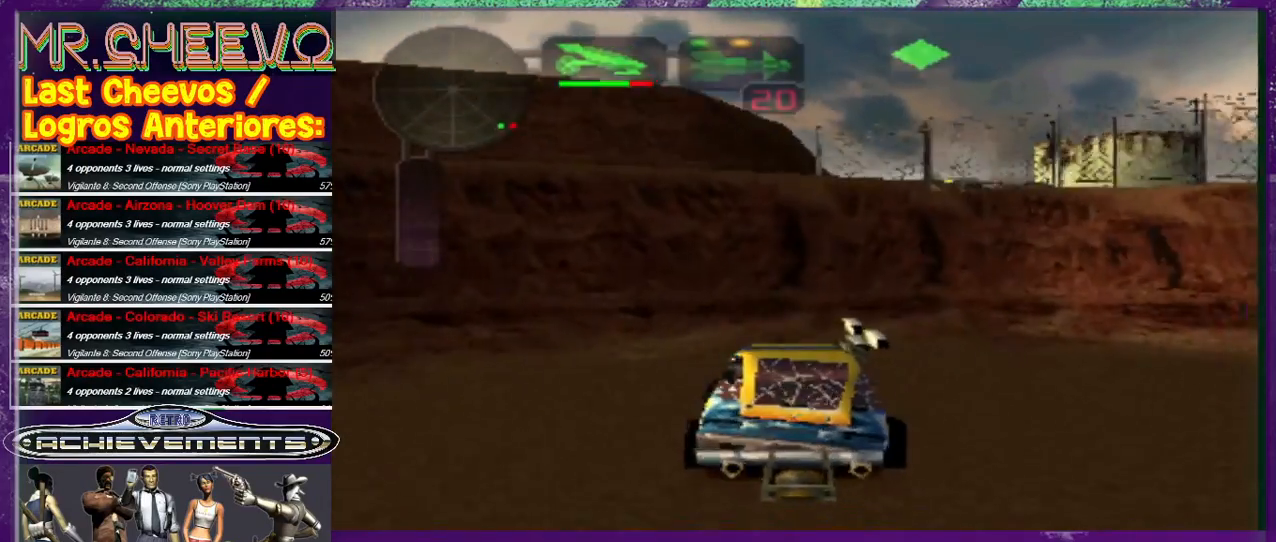
{"buttons": [], "left_stick": "up-left", "events": [[33, "CROSS", "up"], [100, "CROSS", "down"], [200, "CROSS", "up"], [200, "left_stick", "up"], [233, "CROSS", "down"], [333, "CROSS", "up"], [333, "left_stick", "up-left"]]}
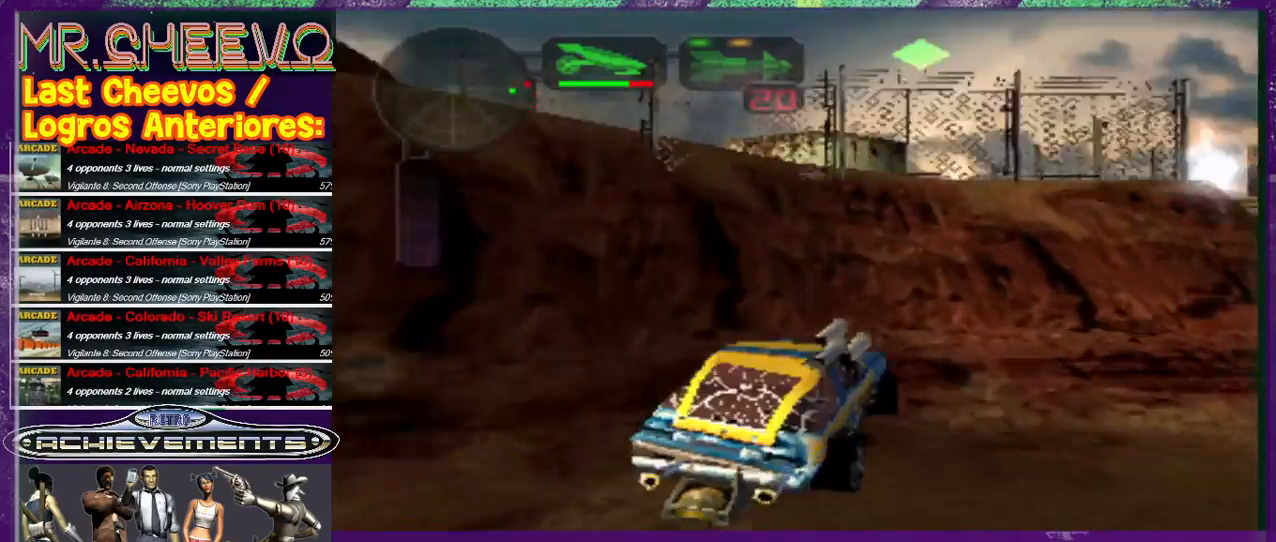
{"buttons": ["CROSS", "R2"], "left_stick": "up-left", "events": [[67, "CROSS", "down"], [100, "CROSS", "up"], [167, "CROSS", "down"], [267, "CROSS", "up"], [500, "CROSS", "down"], [500, "R2", "down"]]}
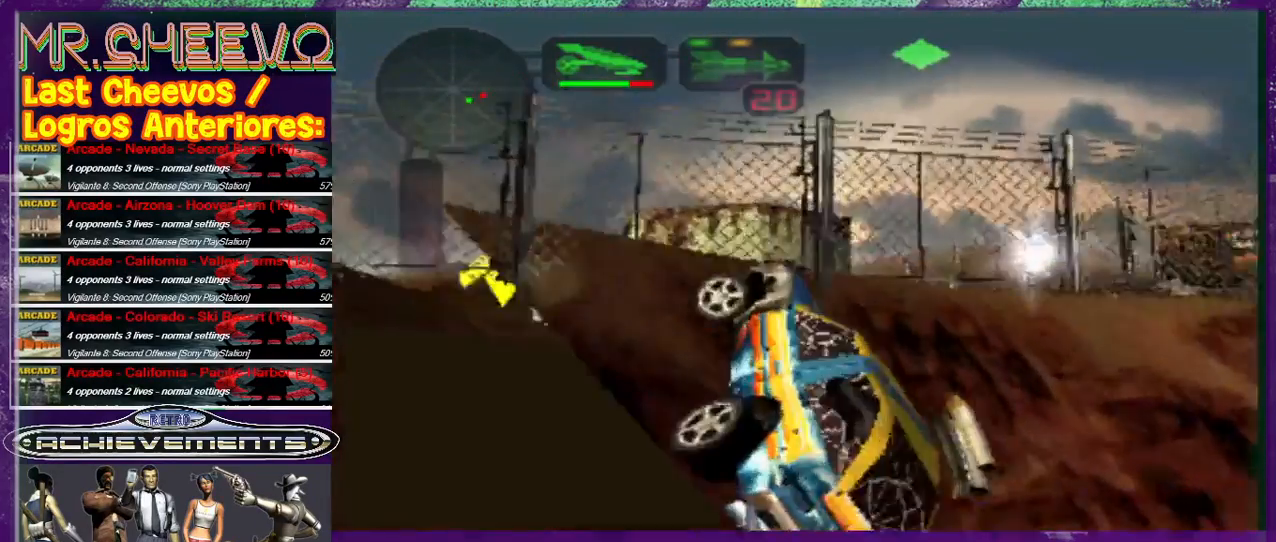
{"buttons": ["CROSS"], "left_stick": "up", "events": [[100, "CROSS", "up"], [100, "left_stick", "up"], [133, "R2", "up"], [233, "CROSS", "down"], [267, "CROSS", "up"], [300, "CROSS", "down"], [400, "CROSS", "up"], [433, "CROSS", "down"]]}
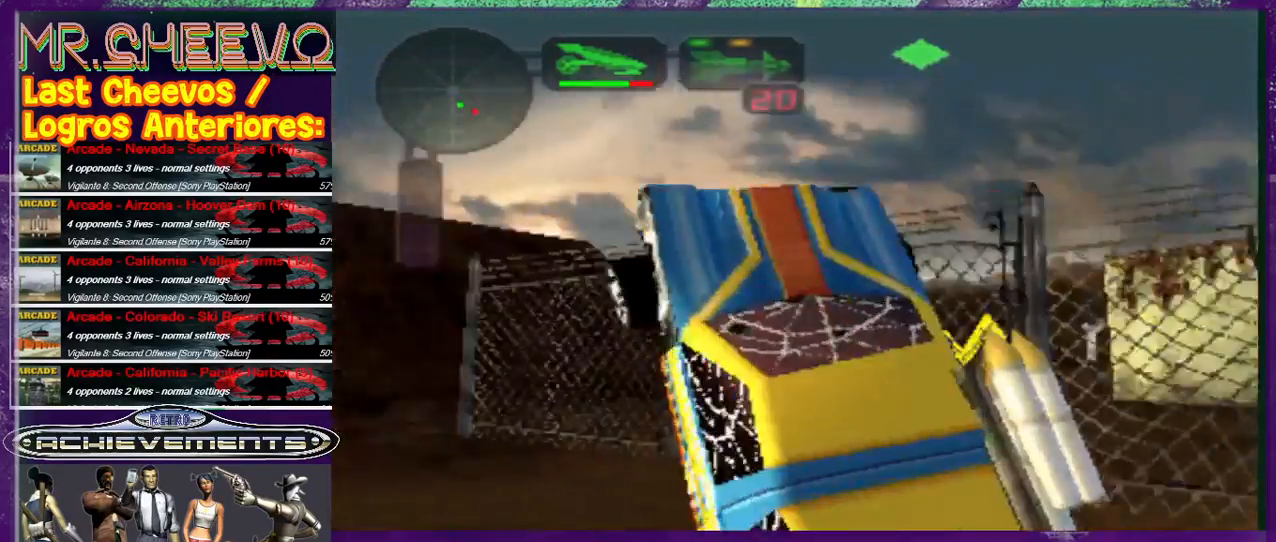
{"buttons": ["CROSS"], "left_stick": "up-right", "events": [[33, "R2", "down"], [100, "CROSS", "up"], [267, "left_stick", "up-right"], [333, "R2", "up"], [367, "CROSS", "down"], [433, "CROSS", "up"], [500, "CROSS", "down"]]}
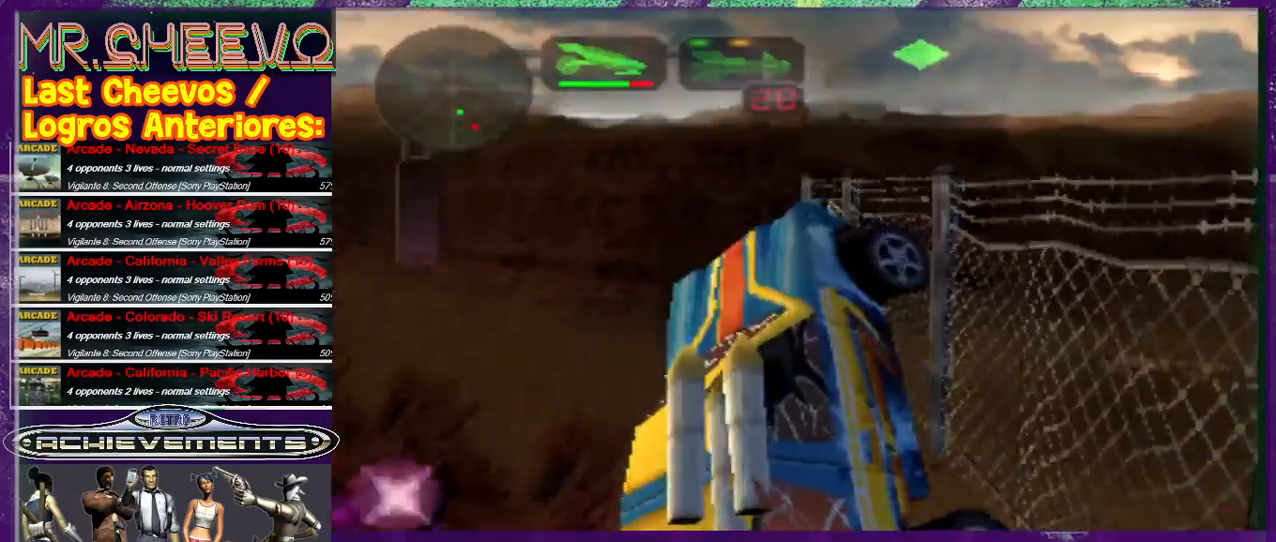
{"buttons": ["R2"], "left_stick": "center", "events": [[67, "CROSS", "up"], [133, "CROSS", "down"], [200, "CROSS", "up"], [367, "R2", "down"], [367, "left_stick", "up"], [467, "left_stick", "center"]]}
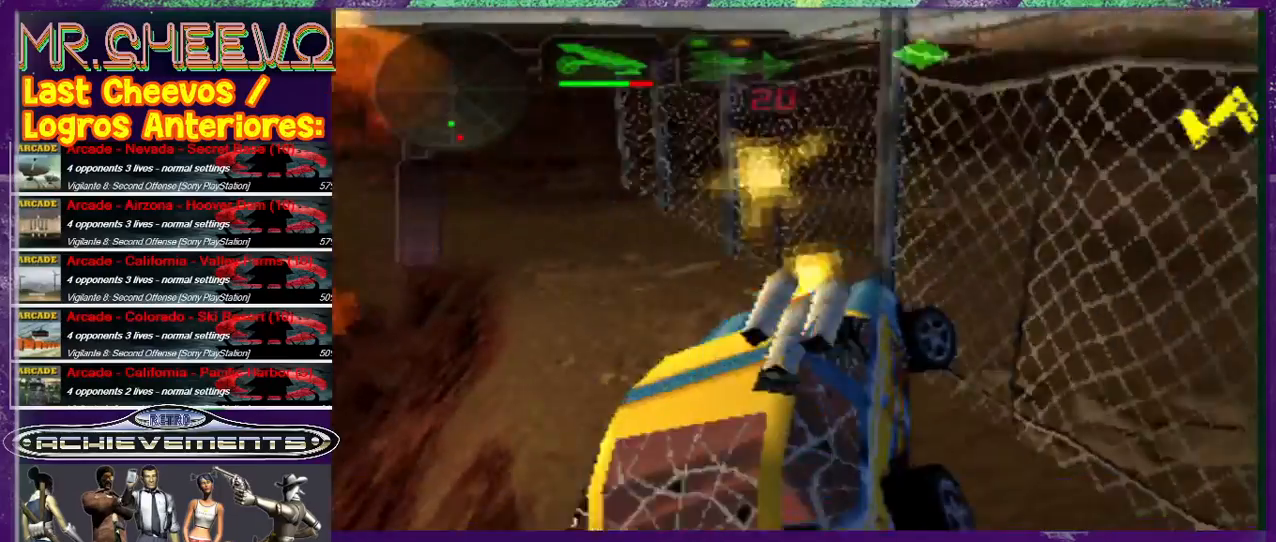
{"buttons": ["R2"], "left_stick": "up", "events": [[267, "left_stick", "up"]]}
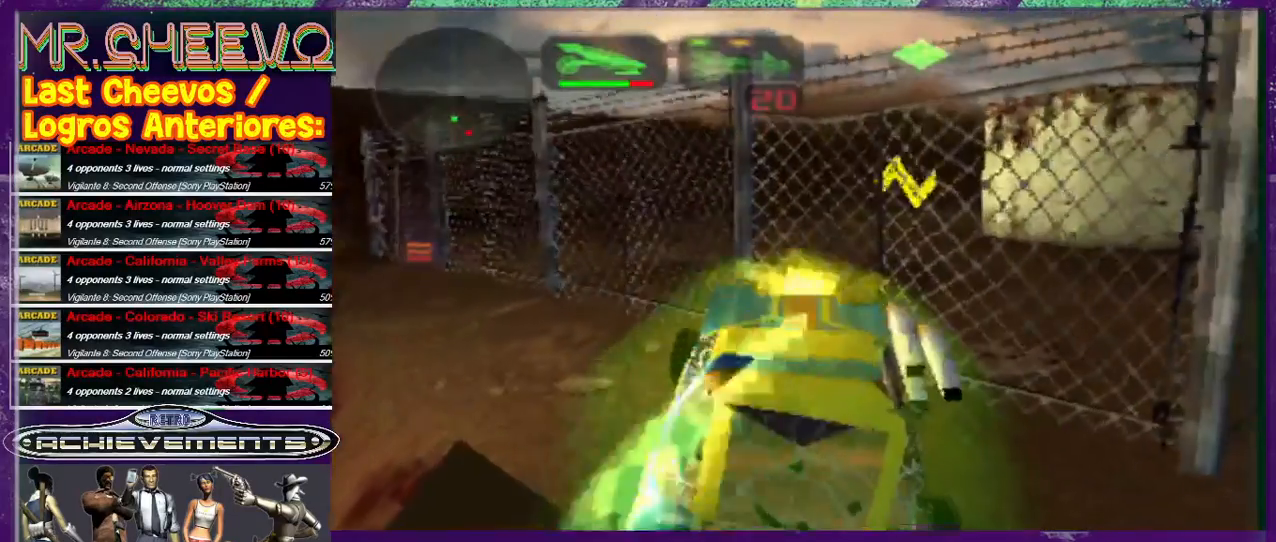
{"buttons": ["R2"], "left_stick": "center", "events": [[167, "left_stick", "center"]]}
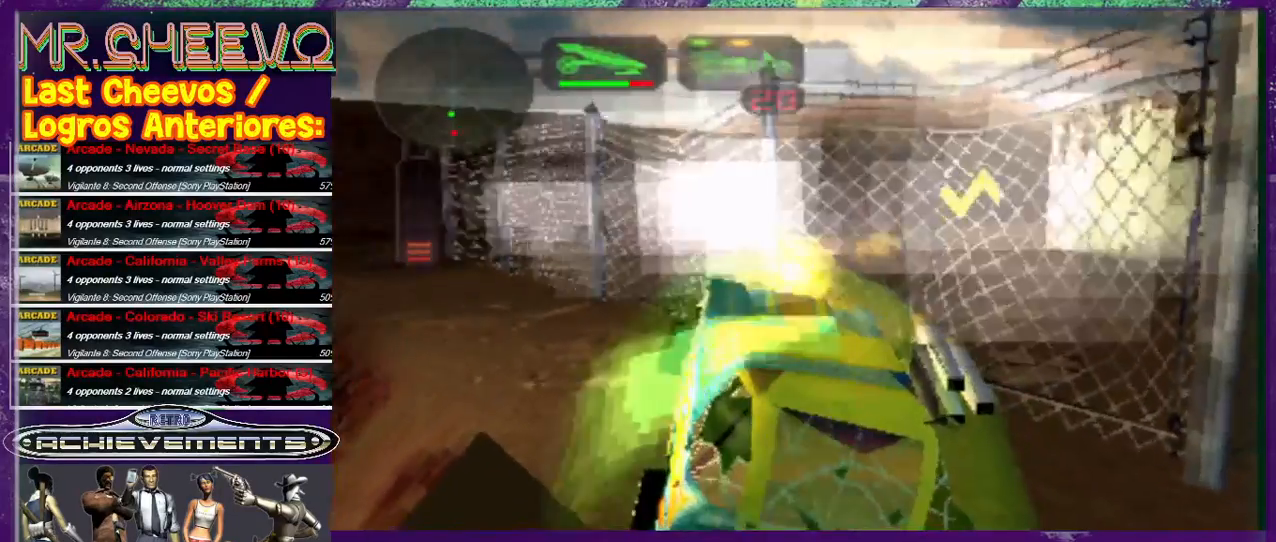
{"buttons": ["R2"], "left_stick": "up-right", "events": [[100, "left_stick", "up"], [167, "CROSS", "down"], [167, "R2", "up"], [267, "left_stick", "up-right"], [333, "CROSS", "up"], [433, "R2", "down"]]}
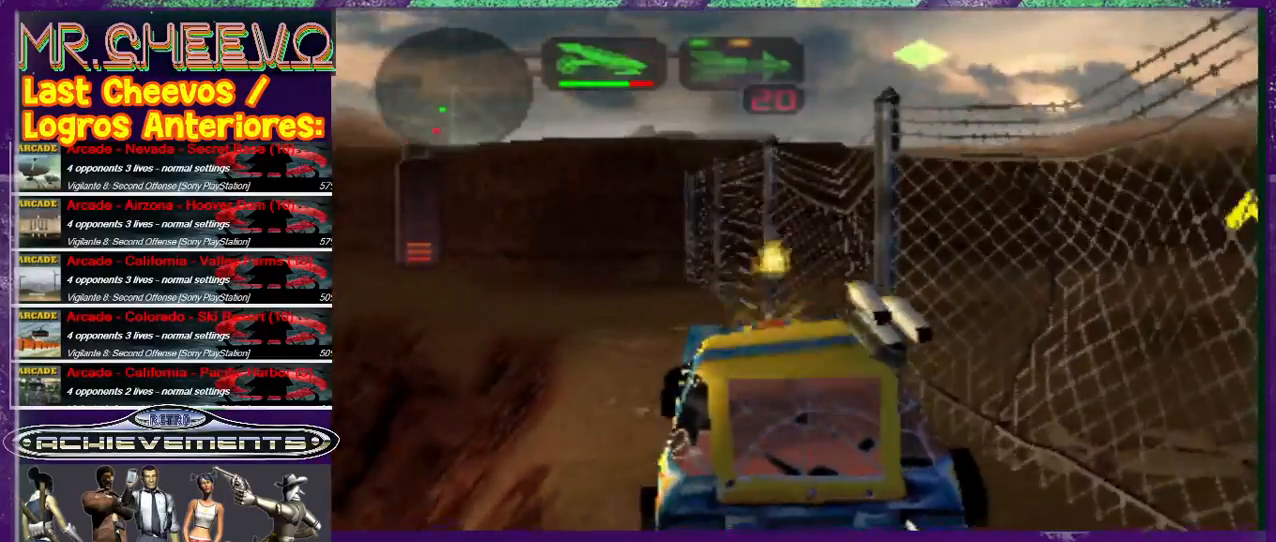
{"buttons": ["R2"], "left_stick": "center", "events": [[33, "left_stick", "center"], [133, "left_stick", "right"], [267, "left_stick", "center"]]}
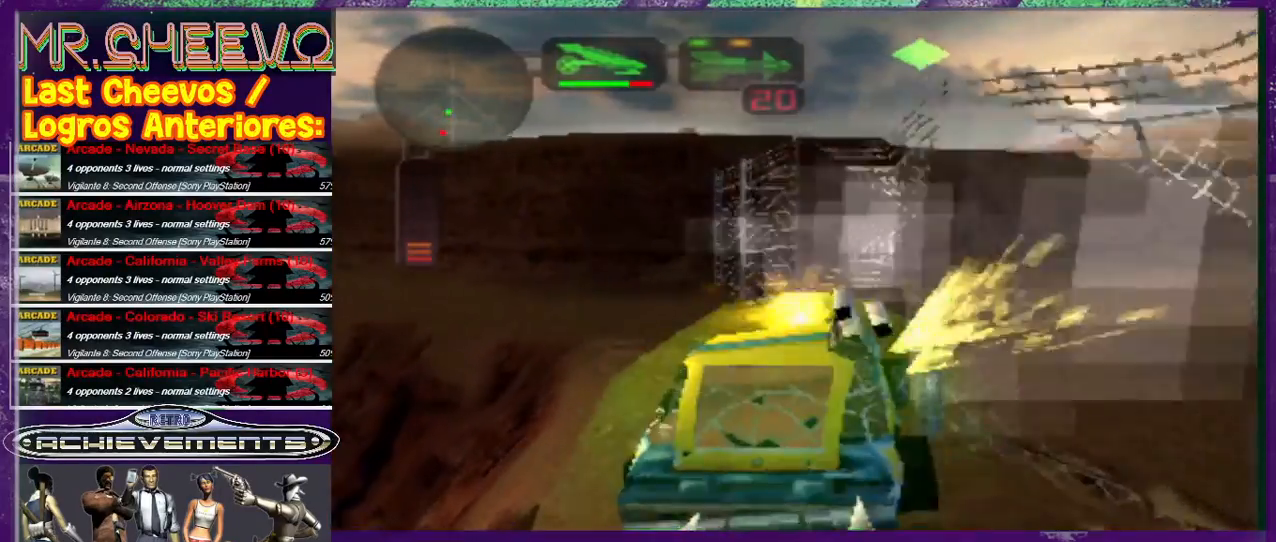
{"buttons": [], "left_stick": "center", "events": [[200, "left_stick", "right"], [467, "R2", "up"], [467, "left_stick", "center"]]}
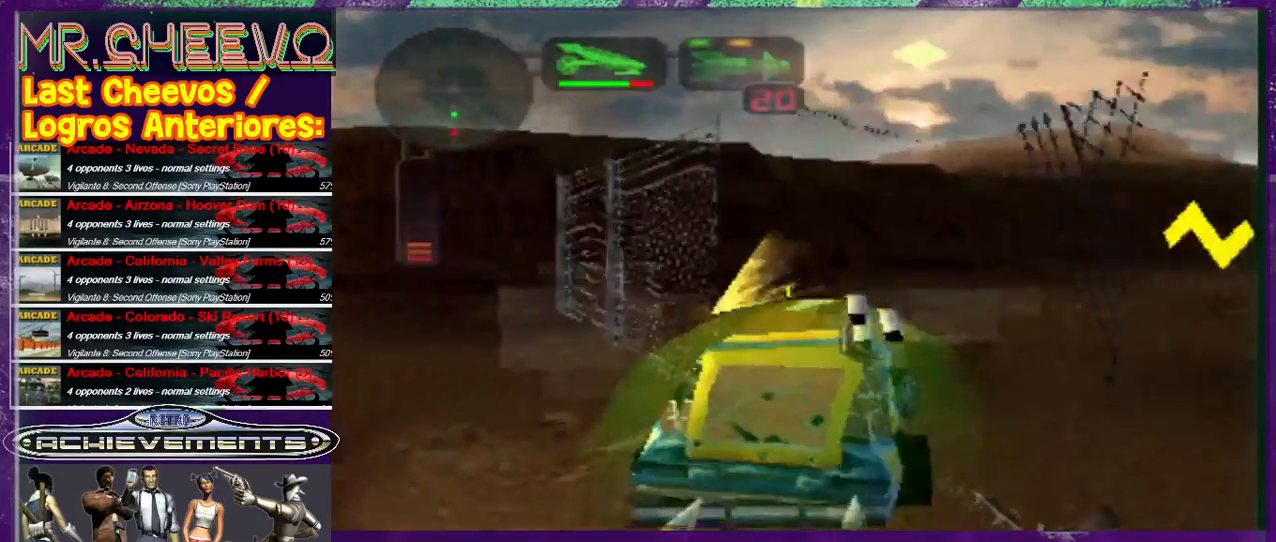
{"buttons": [], "left_stick": "up", "events": [[433, "left_stick", "up"]]}
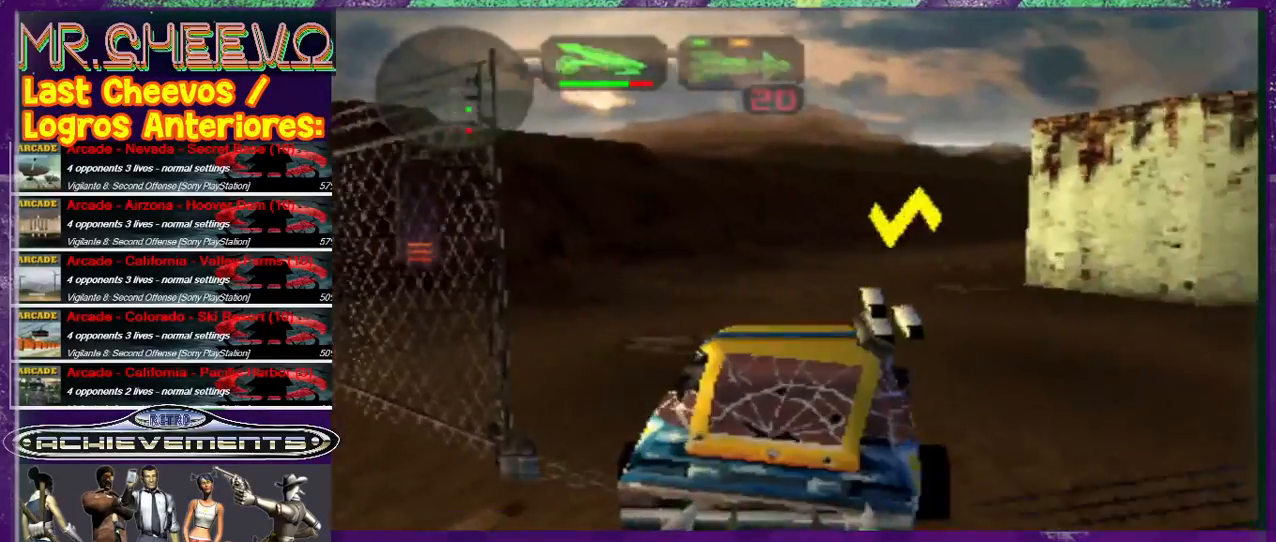
{"buttons": [], "left_stick": "up", "events": [[100, "CROSS", "down"], [233, "CROSS", "up"], [267, "CROSS", "down"], [333, "left_stick", "center"], [367, "CROSS", "up"], [467, "left_stick", "up"]]}
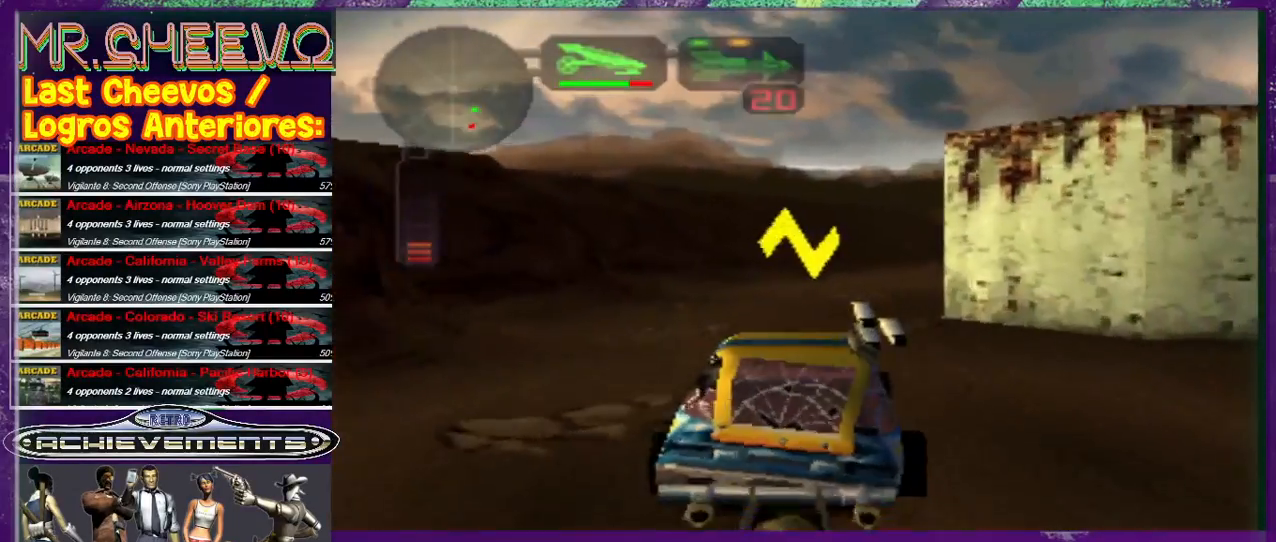
{"buttons": [], "left_stick": "right", "events": [[133, "left_stick", "up-left"], [167, "CROSS", "down"], [233, "CROSS", "up"], [267, "left_stick", "center"], [500, "left_stick", "right"]]}
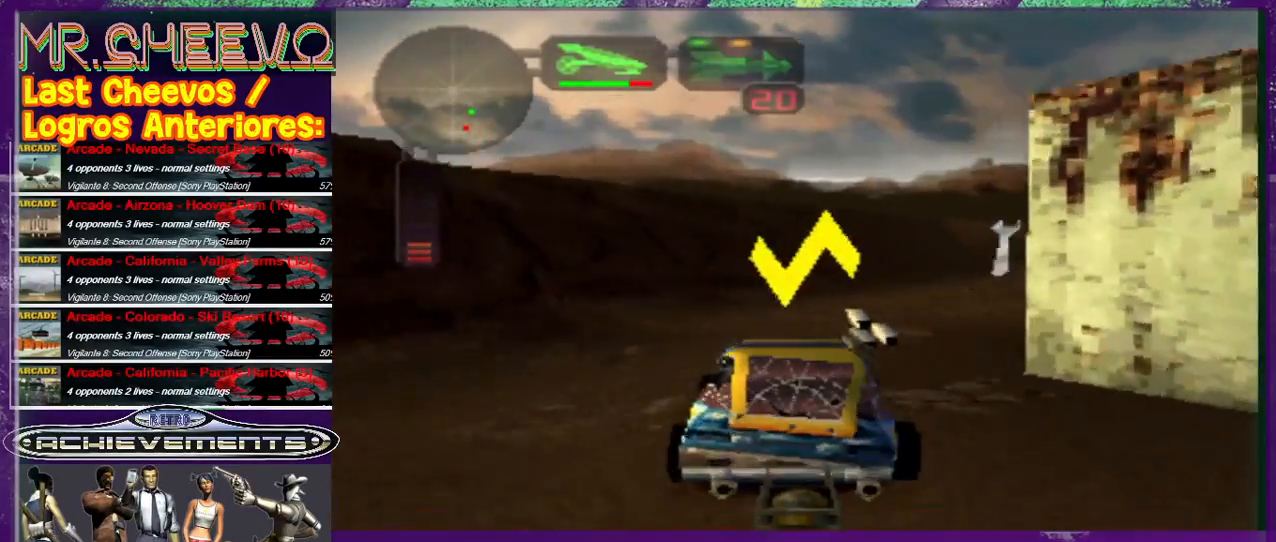
{"buttons": [], "left_stick": "center", "events": [[267, "left_stick", "center"]]}
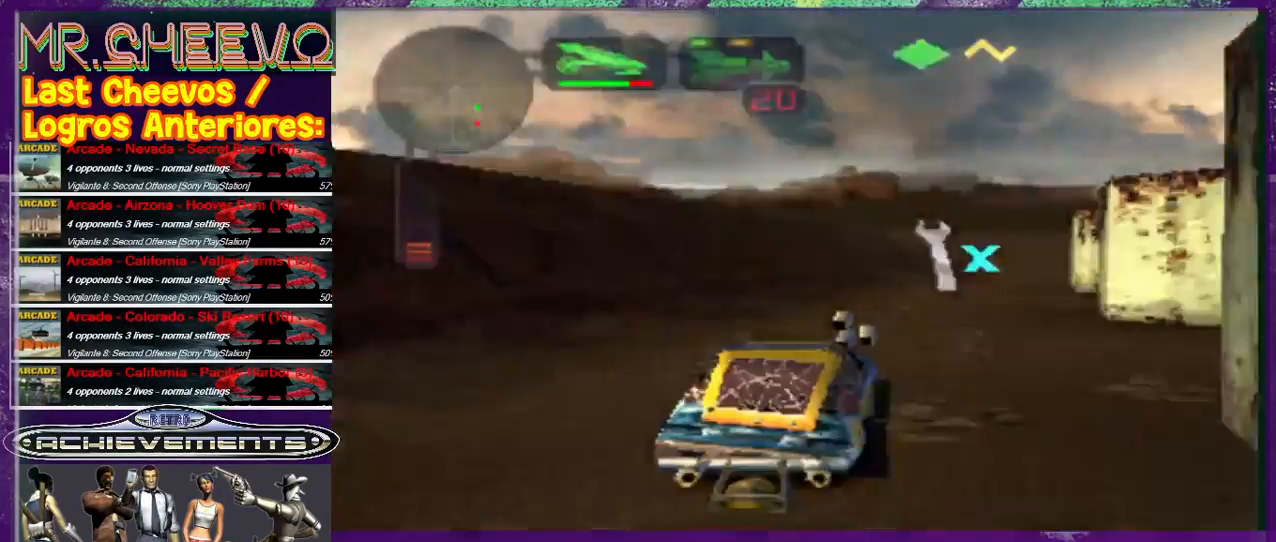
{"buttons": [], "left_stick": "left", "events": [[433, "left_stick", "left"]]}
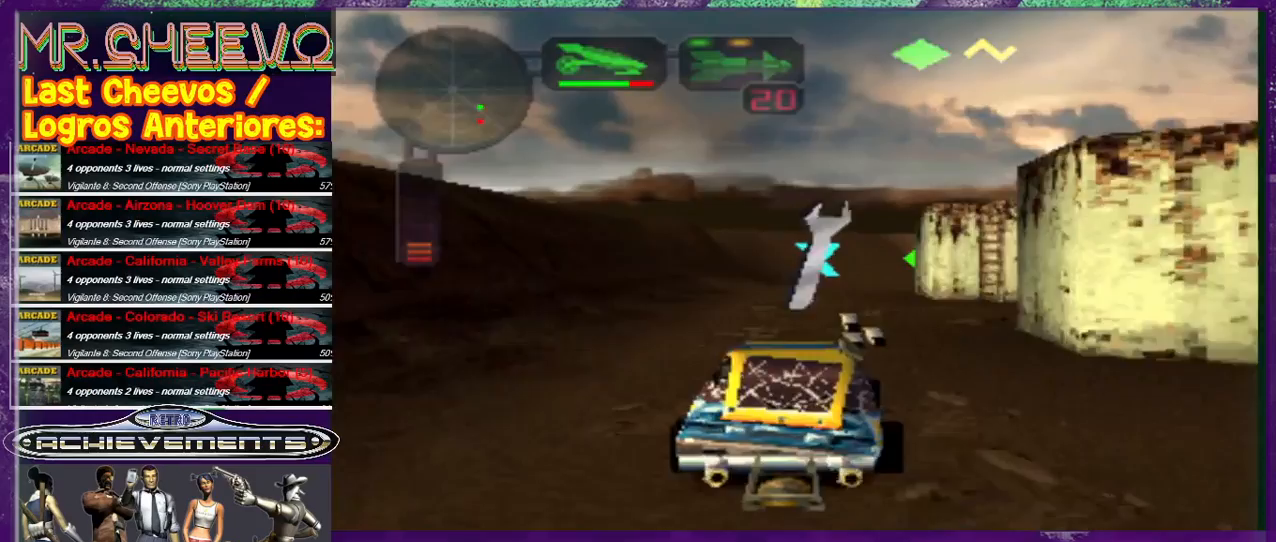
{"buttons": [], "left_stick": "center", "events": [[33, "left_stick", "center"], [200, "left_stick", "up"], [267, "left_stick", "center"]]}
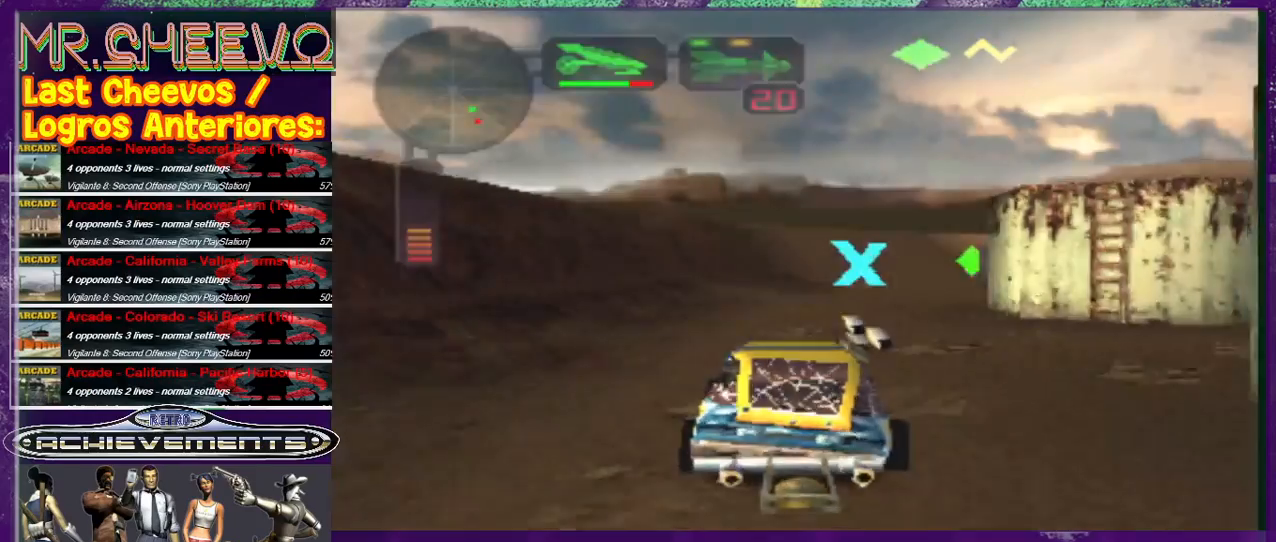
{"buttons": [], "left_stick": "center", "events": []}
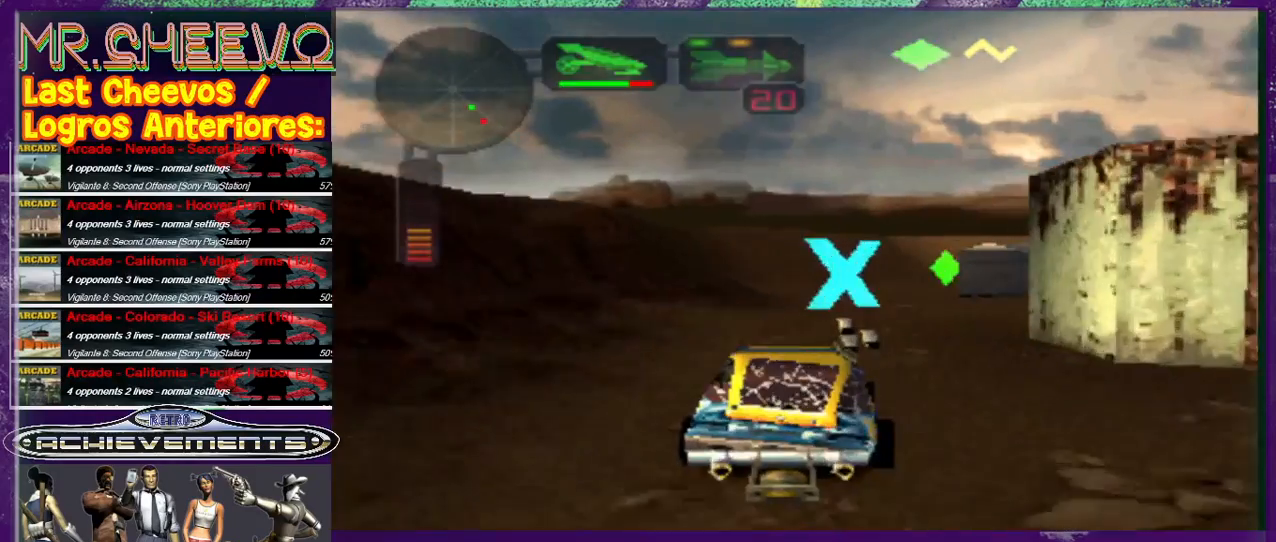
{"buttons": [], "left_stick": "center", "events": [[33, "left_stick", "up"], [167, "left_stick", "center"], [300, "left_stick", "right"], [367, "left_stick", "center"]]}
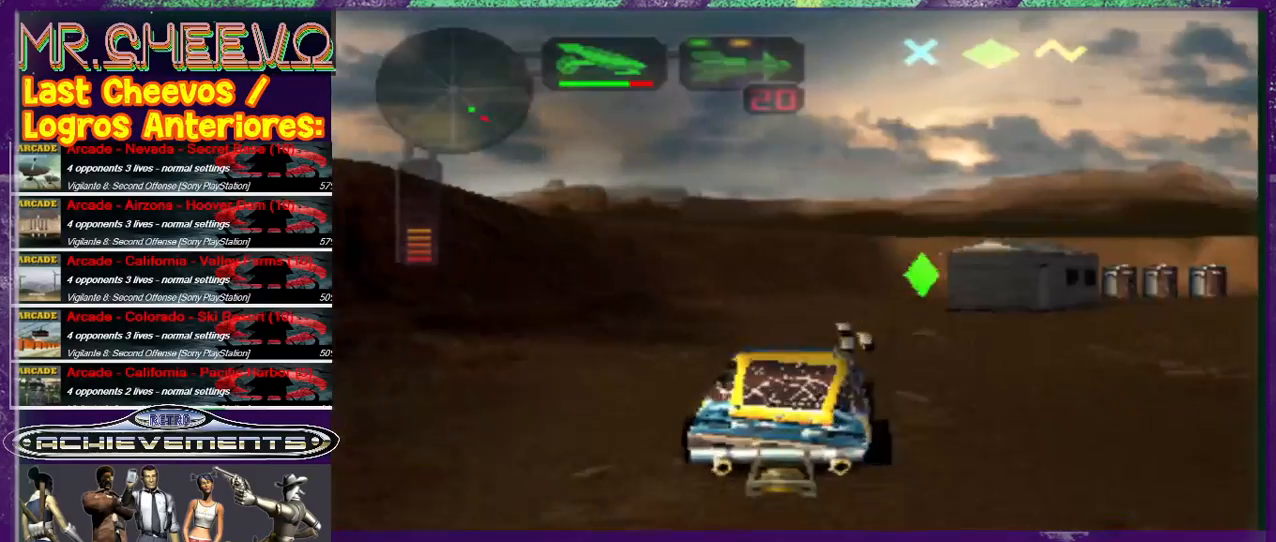
{"buttons": [], "left_stick": "center", "events": []}
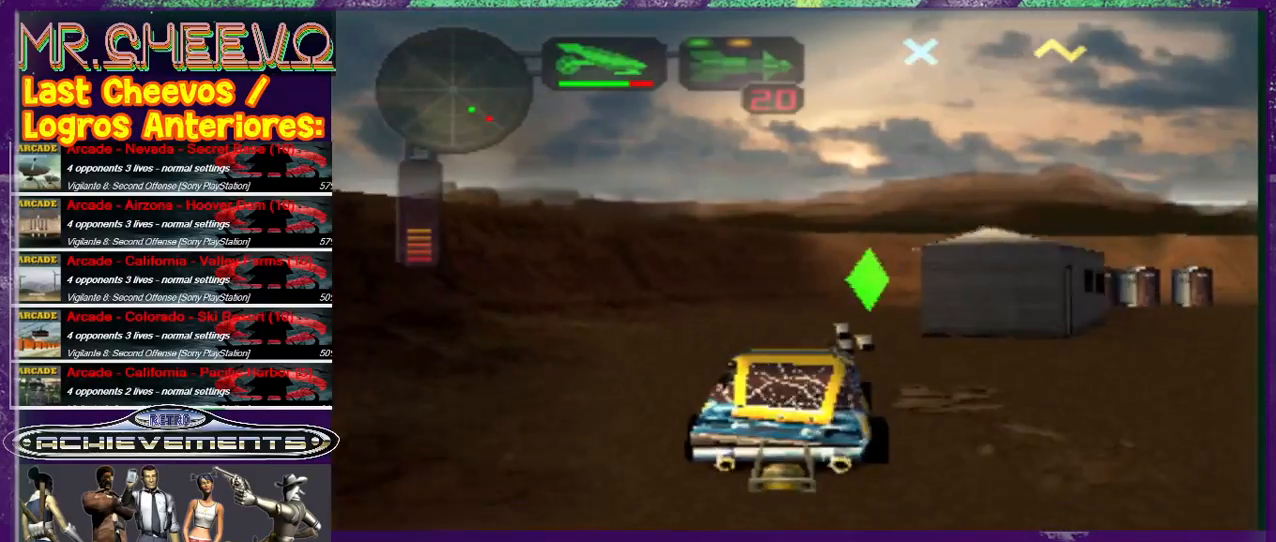
{"buttons": [], "left_stick": "center", "events": []}
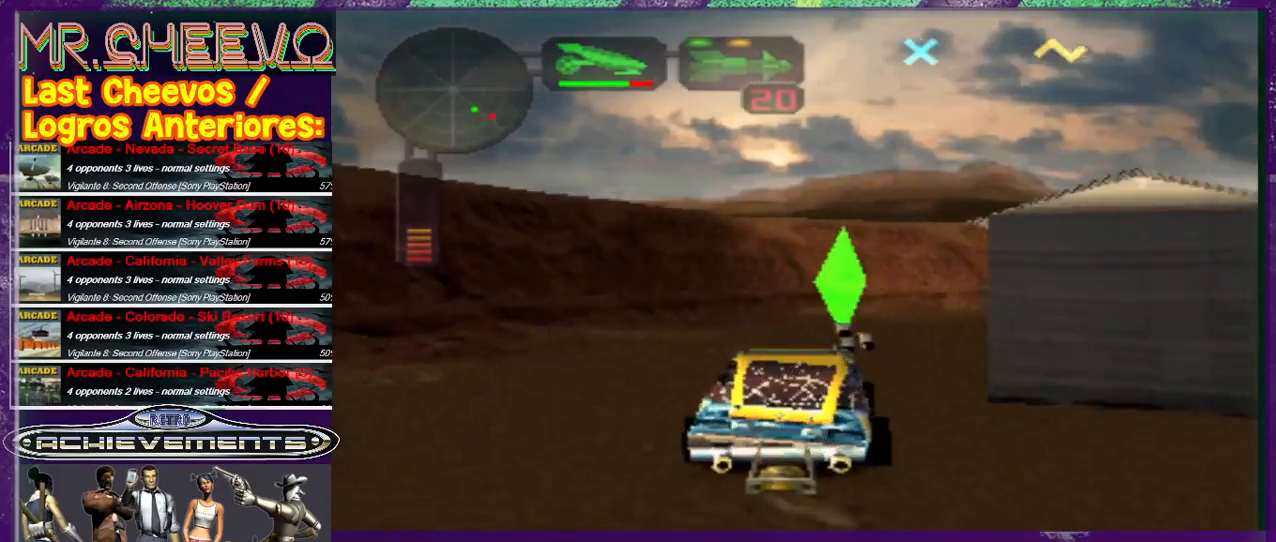
{"buttons": [], "left_stick": "right", "events": [[67, "left_stick", "right"], [167, "left_stick", "center"], [233, "left_stick", "right"]]}
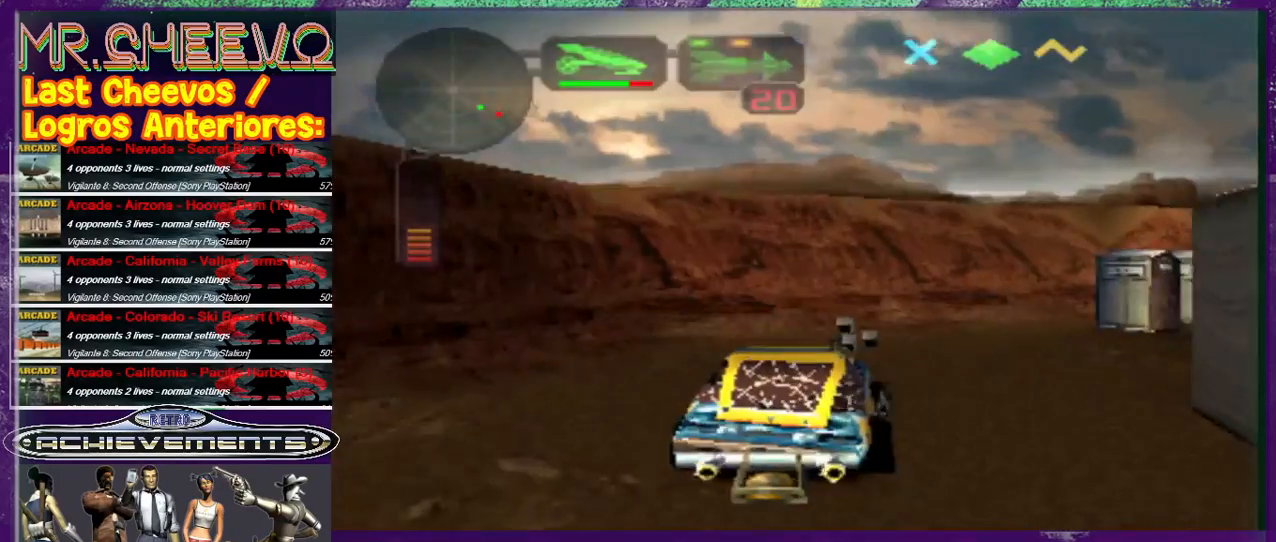
{"buttons": [], "left_stick": "left", "events": [[233, "left_stick", "center"], [500, "left_stick", "left"]]}
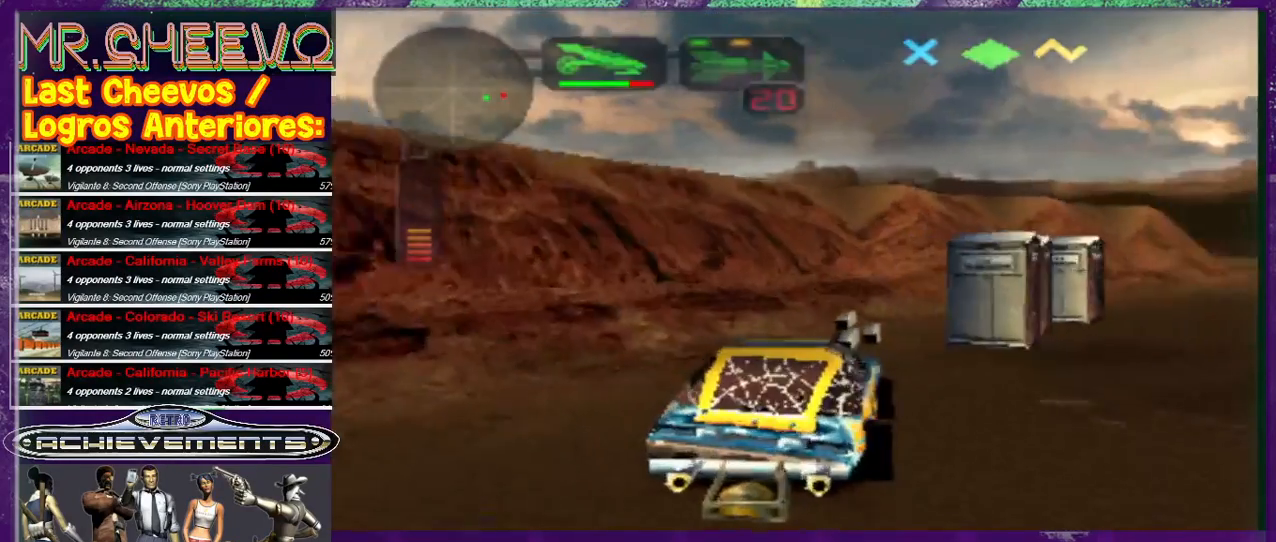
{"buttons": [], "left_stick": "right", "events": [[133, "left_stick", "center"], [300, "left_stick", "right"]]}
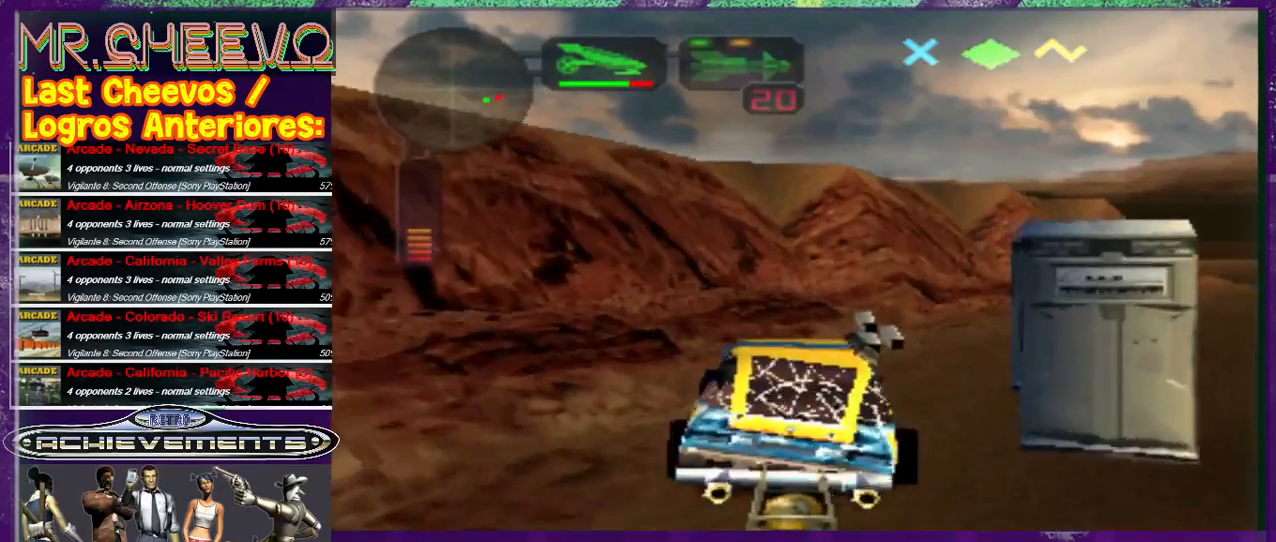
{"buttons": [], "left_stick": "right", "events": [[100, "left_stick", "center"], [300, "left_stick", "right"]]}